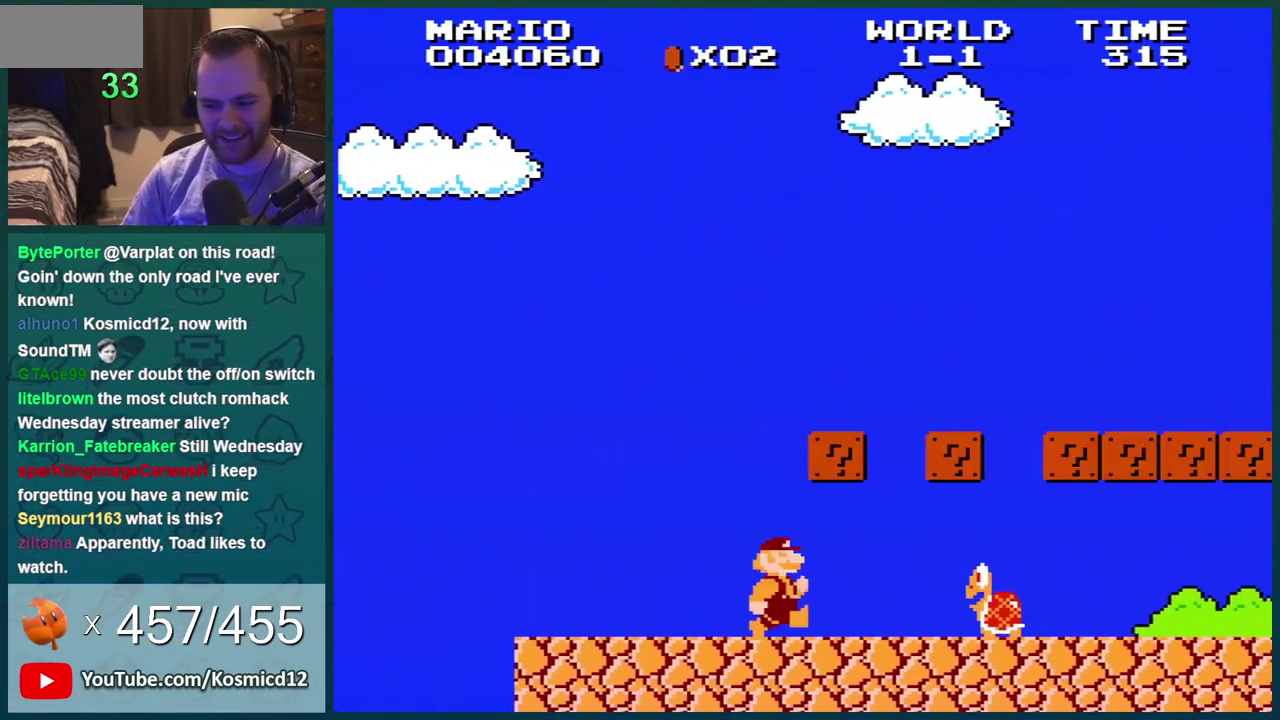
Gameplay with a controller (Nintendo layout); each line is a JSON object with the inputs held at the frame after it. "events" lists button and stick changes between this image and that frame as [ms after this image, input, new state], when the widget could be followed in between. Not read: L3 R3.
{"buttons": ["B", "DPAD_RIGHT"], "events": [[317, "A", "down"], [418, "A", "up"]]}
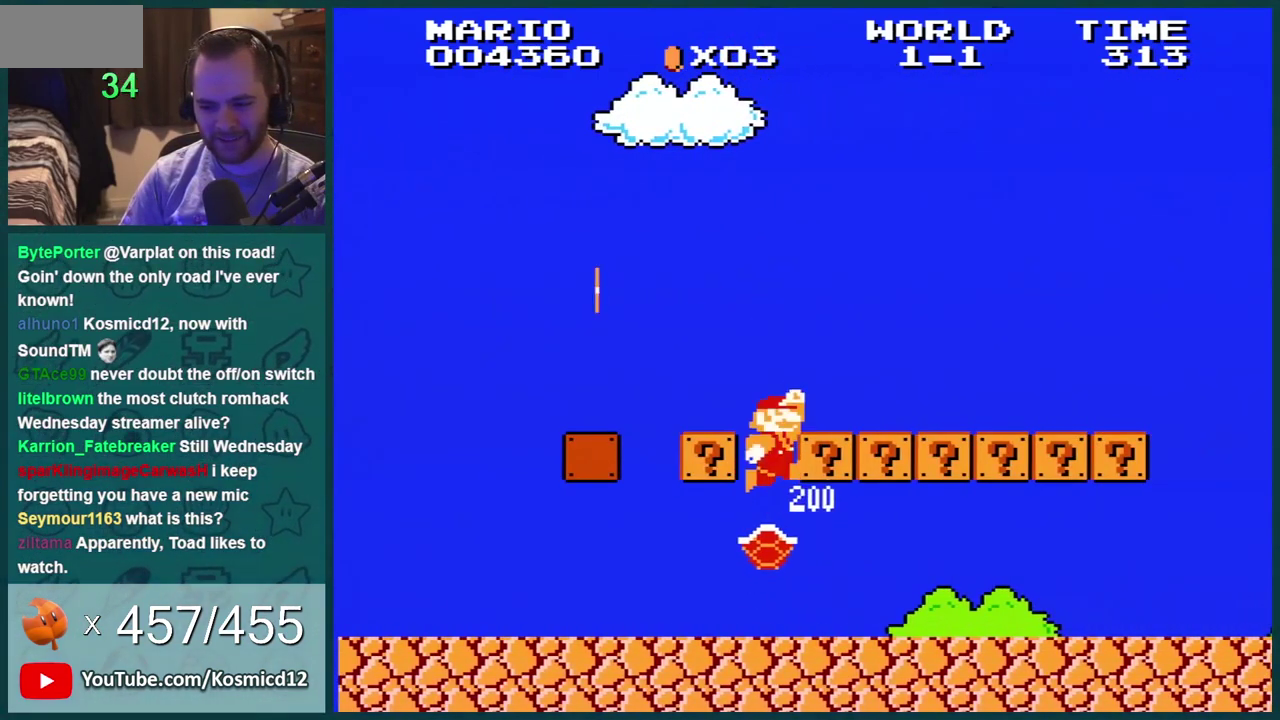
{"buttons": ["B"], "events": [[84, "A", "down"], [84, "DPAD_RIGHT", "up"], [200, "A", "up"], [234, "DPAD_UP", "down"], [301, "DPAD_LEFT", "down"], [301, "DPAD_UP", "up"], [484, "DPAD_LEFT", "up"]]}
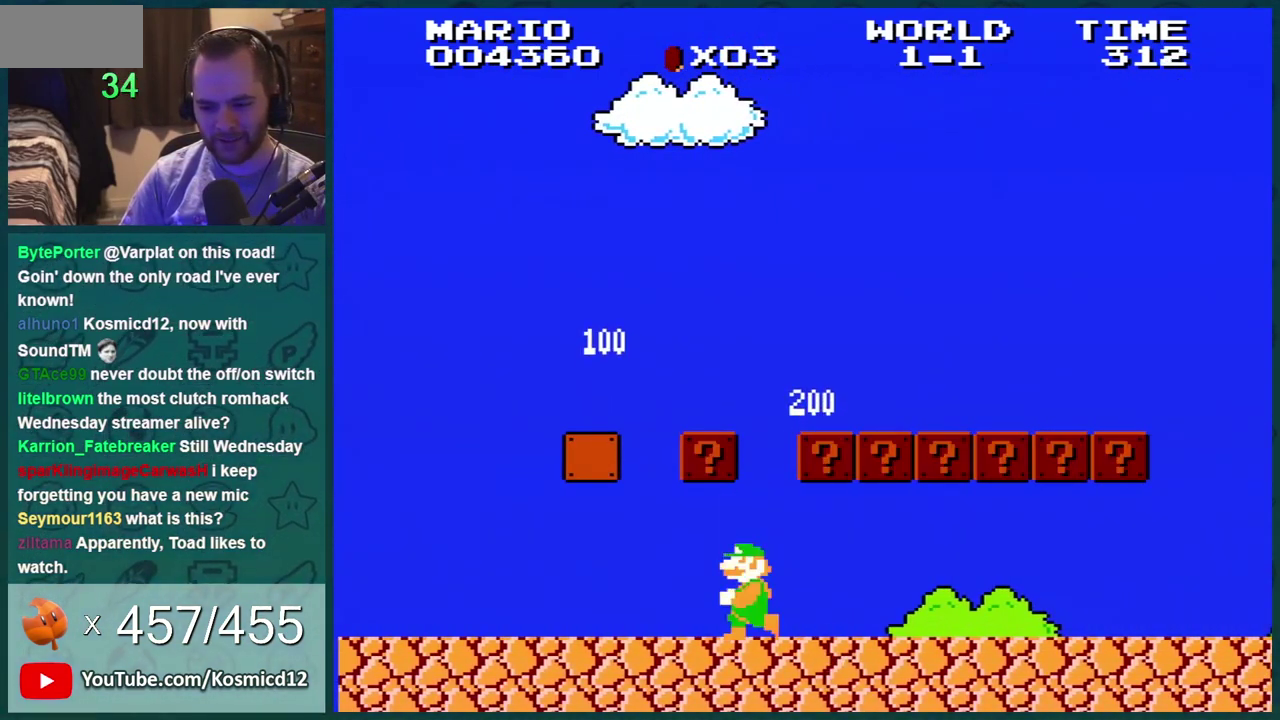
{"buttons": ["B", "DPAD_RIGHT"], "events": [[33, "DPAD_RIGHT", "down"]]}
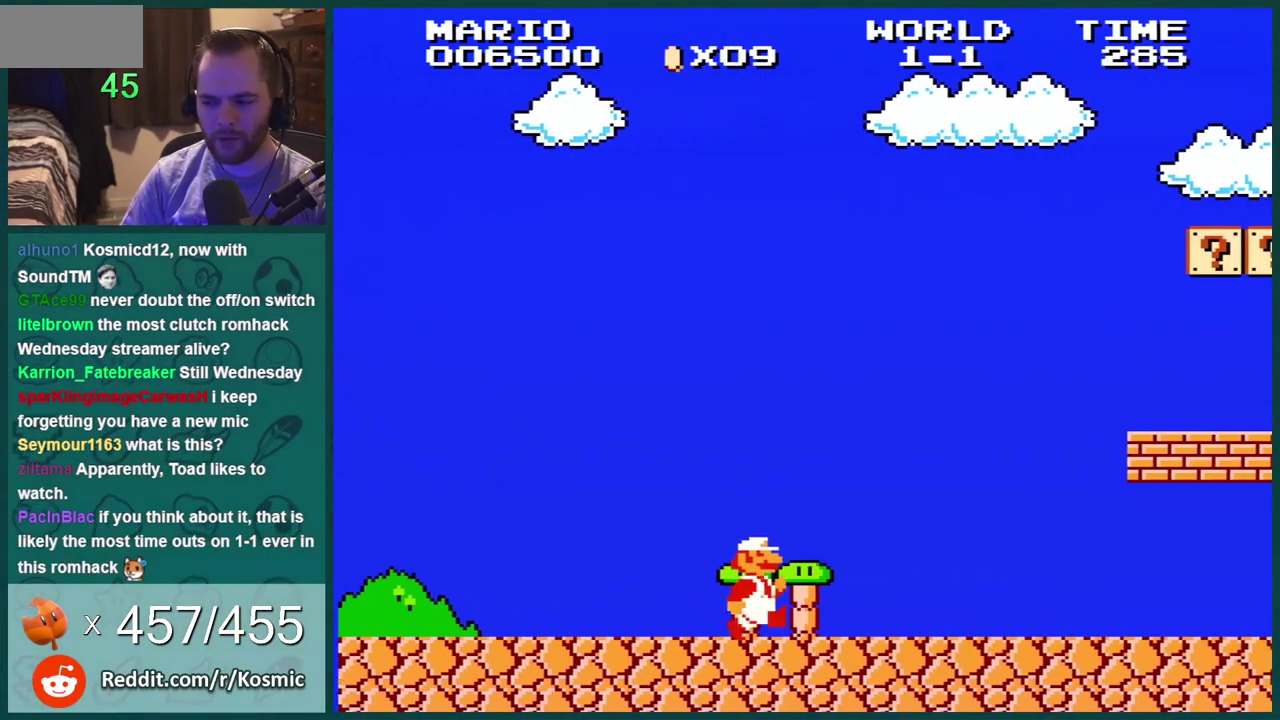
{"buttons": ["B", "DPAD_RIGHT"], "events": []}
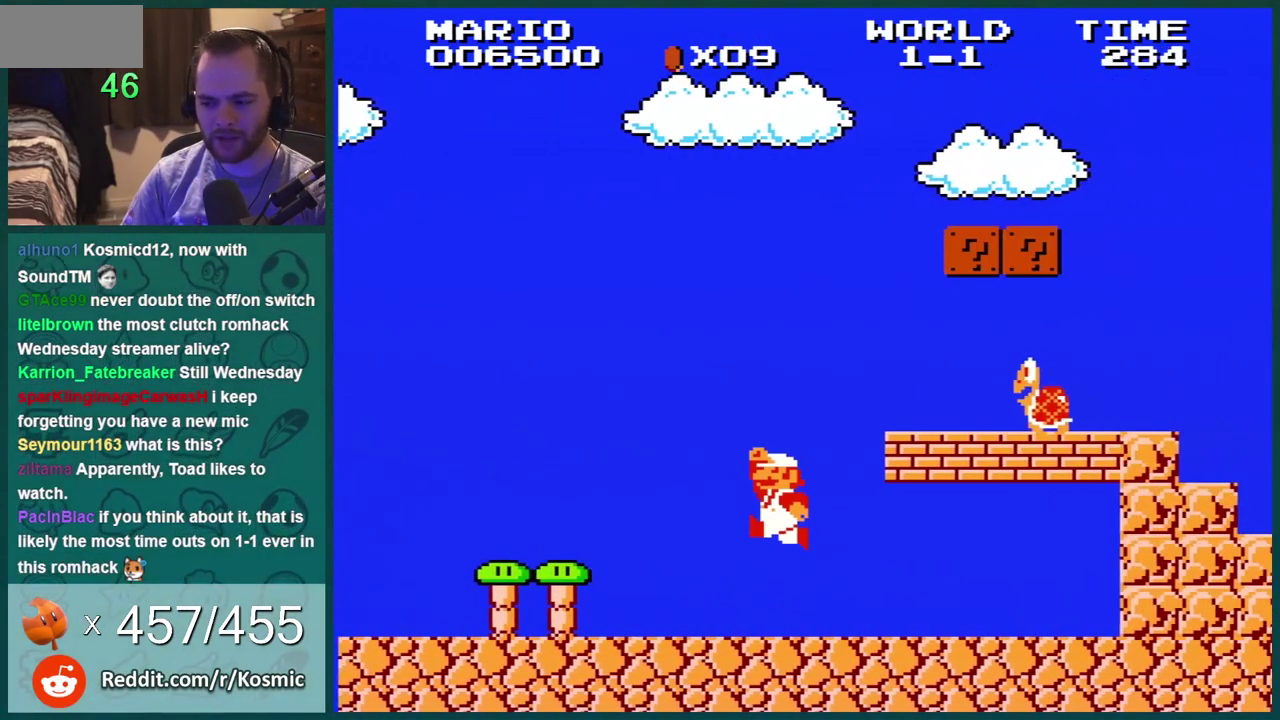
{"buttons": ["B"], "events": [[117, "DPAD_RIGHT", "up"], [150, "A", "down"], [150, "DPAD_LEFT", "down"], [300, "DPAD_LEFT", "up"], [400, "B", "up"], [484, "A", "up"], [484, "B", "down"]]}
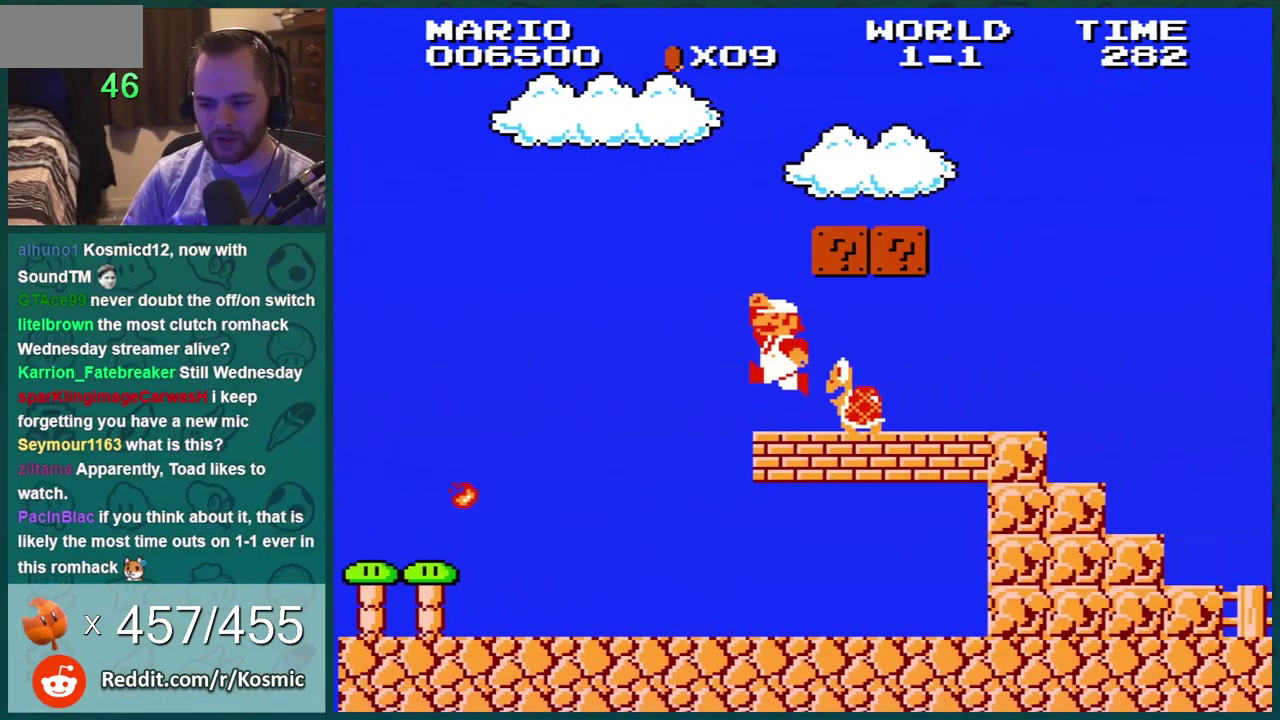
{"buttons": ["B", "DPAD_RIGHT"], "events": [[50, "DPAD_LEFT", "down"], [217, "A", "down"], [301, "A", "up"], [301, "DPAD_LEFT", "up"], [501, "DPAD_RIGHT", "down"]]}
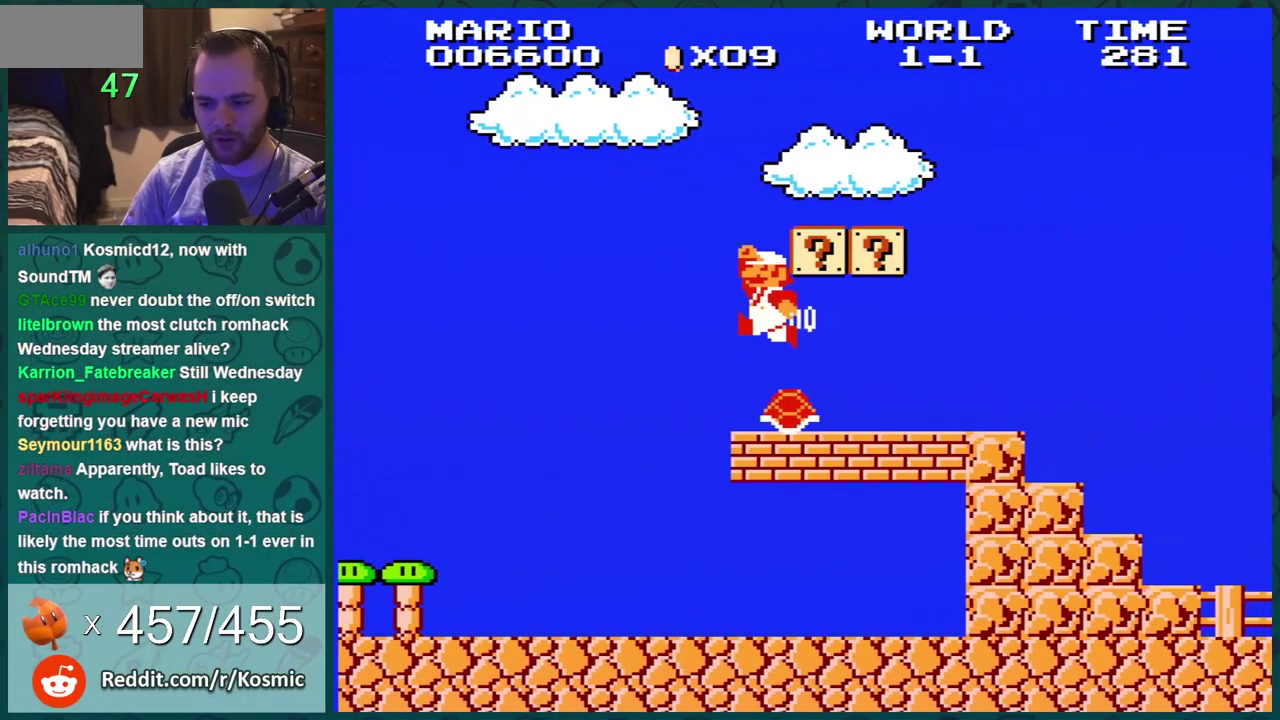
{"buttons": ["B", "DPAD_LEFT"], "events": [[117, "DPAD_RIGHT", "up"], [267, "DPAD_LEFT", "down"]]}
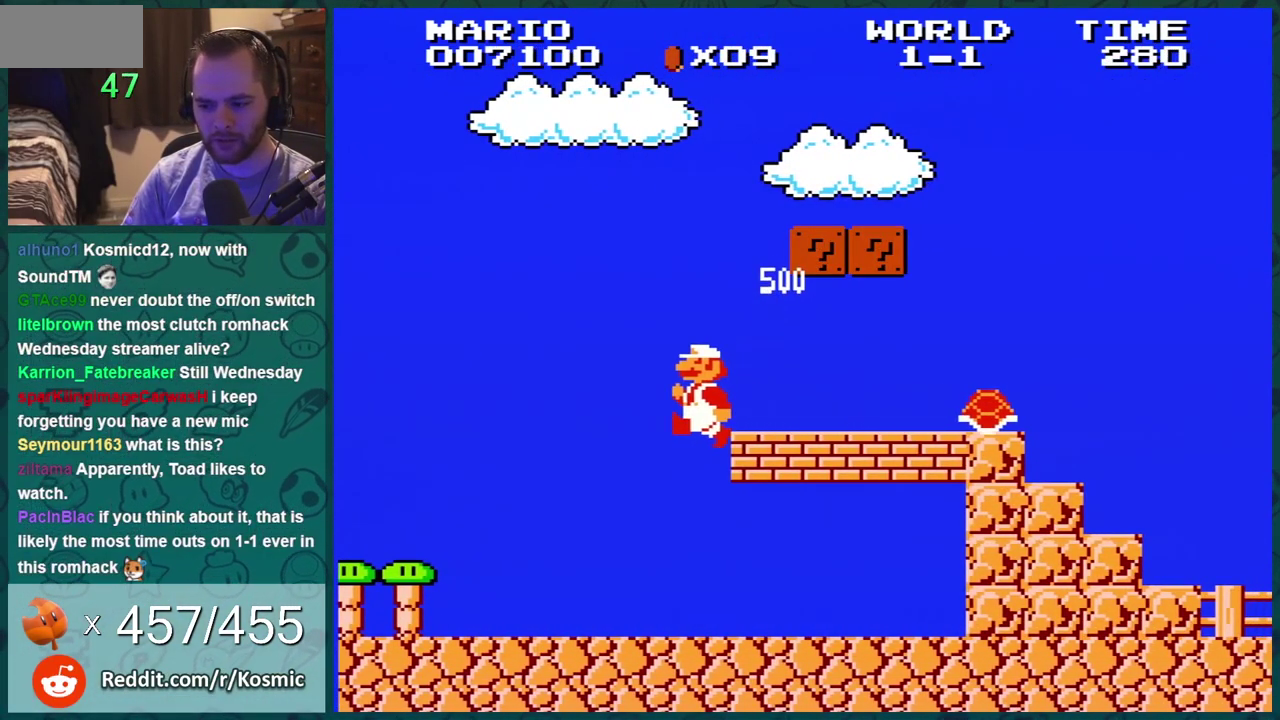
{"buttons": ["B", "DPAD_RIGHT"], "events": [[50, "DPAD_LEFT", "up"], [401, "DPAD_RIGHT", "down"]]}
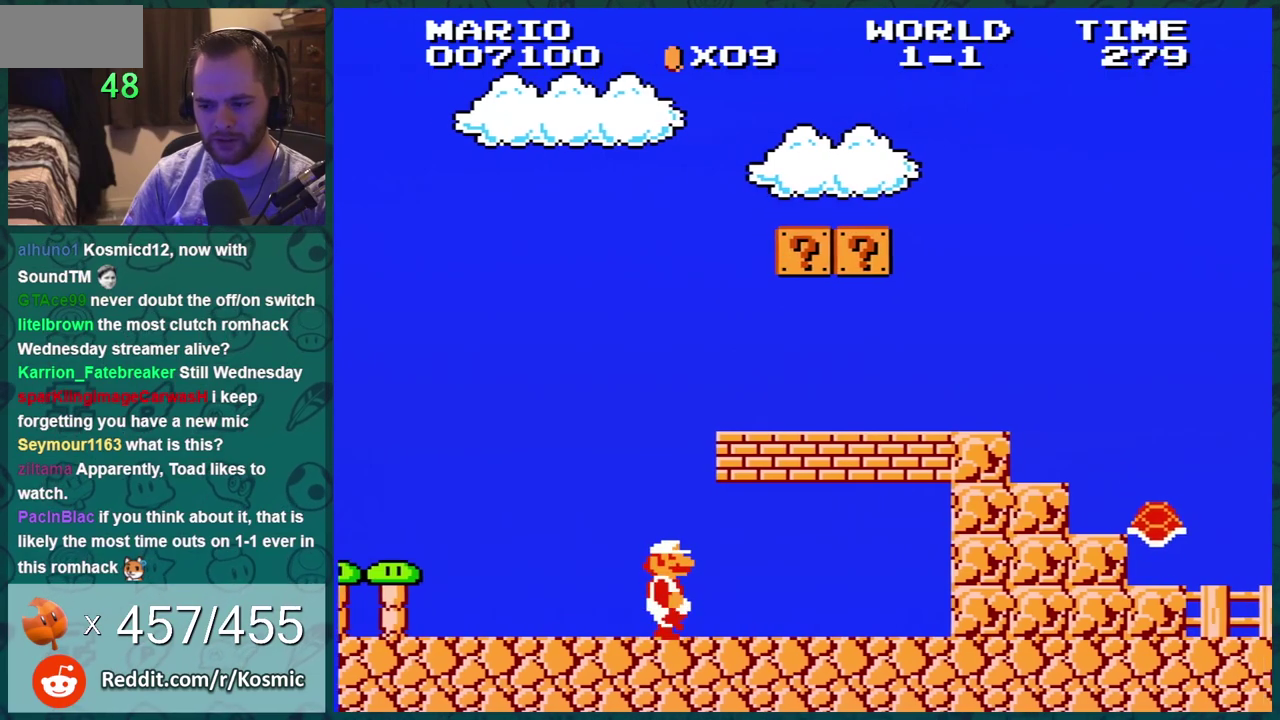
{"buttons": ["A", "B", "DPAD_LEFT"], "events": [[434, "DPAD_RIGHT", "up"], [450, "DPAD_LEFT", "down"], [484, "A", "down"]]}
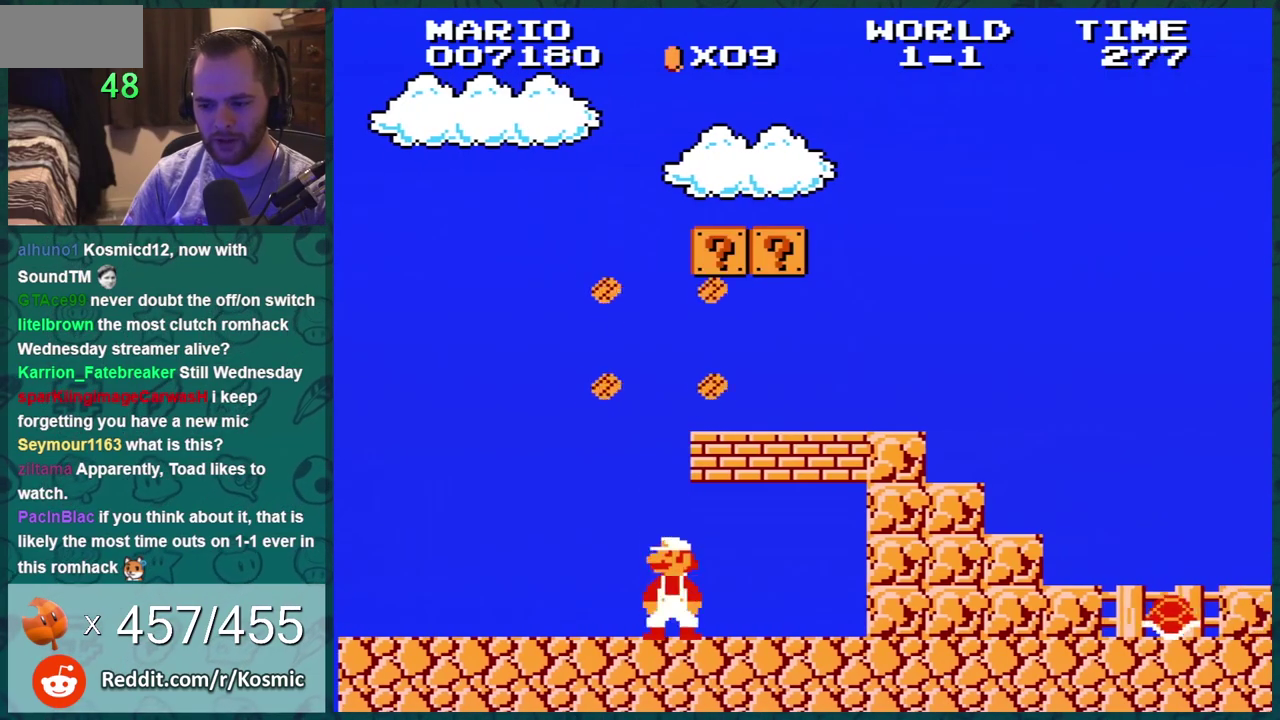
{"buttons": ["B", "DPAD_RIGHT"], "events": [[117, "A", "up"], [117, "DPAD_LEFT", "up"], [301, "DPAD_RIGHT", "down"]]}
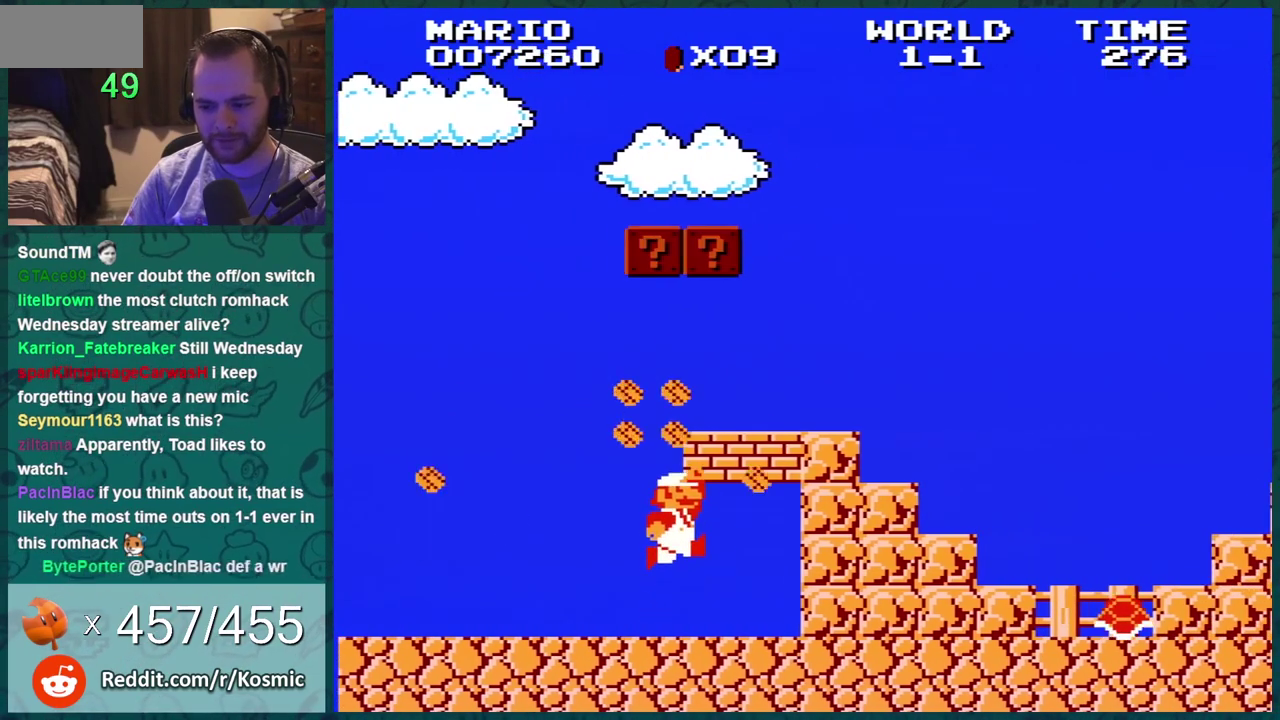
{"buttons": ["A", "B"], "events": [[117, "A", "down"], [167, "DPAD_RIGHT", "up"], [233, "A", "up"], [333, "DPAD_LEFT", "down"], [417, "A", "down"], [484, "DPAD_LEFT", "up"]]}
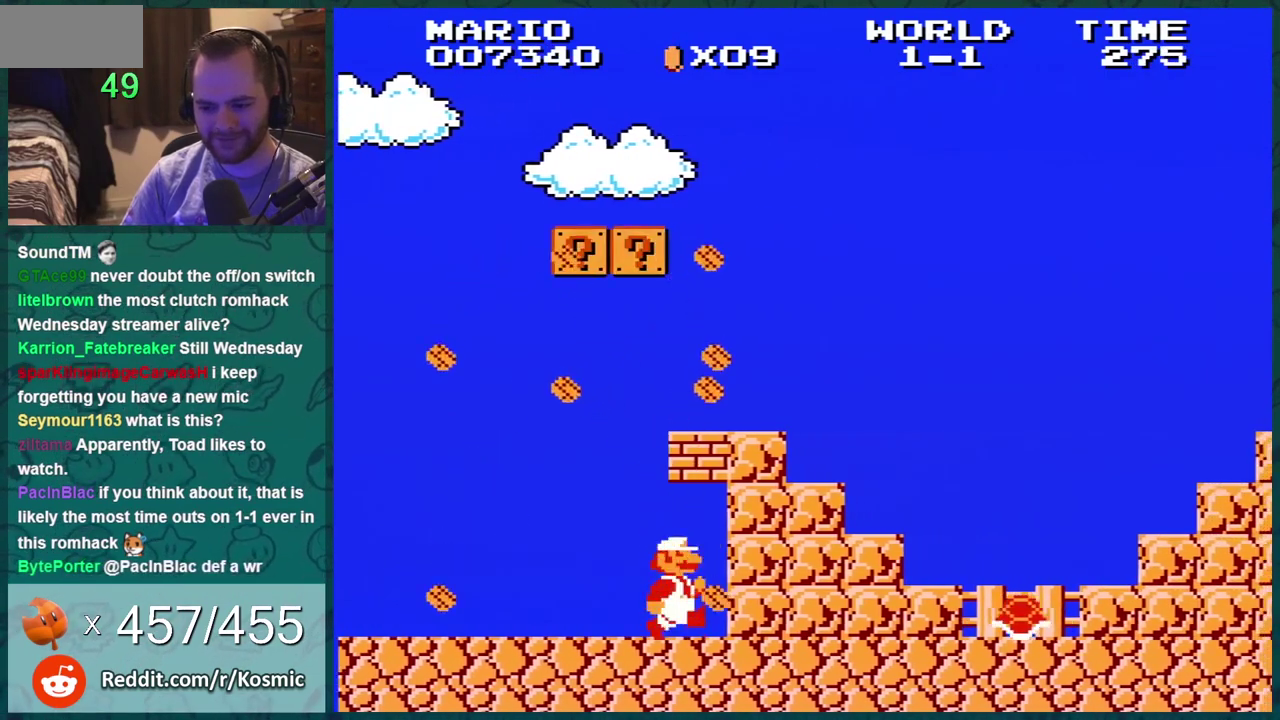
{"buttons": ["B"], "events": [[84, "A", "up"], [234, "DPAD_RIGHT", "down"], [267, "A", "down"], [417, "DPAD_RIGHT", "up"], [451, "A", "up"]]}
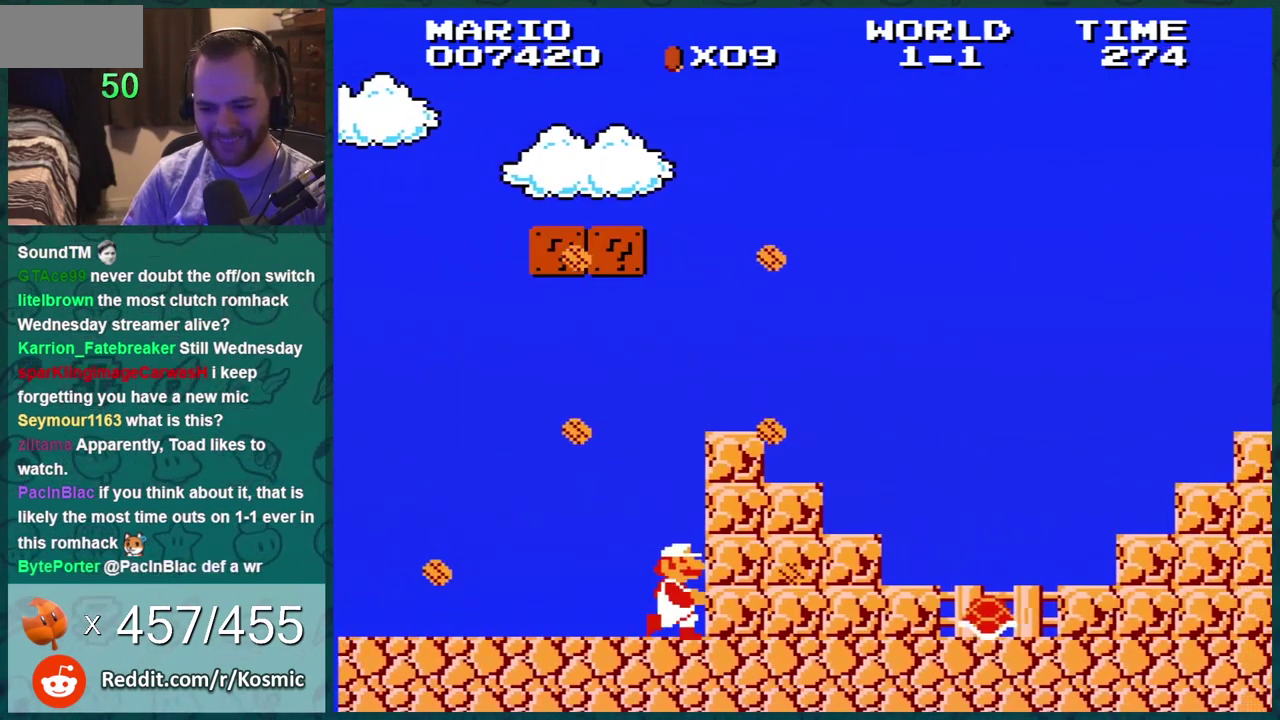
{"buttons": ["B", "DPAD_LEFT"], "events": [[117, "DPAD_RIGHT", "down"], [350, "DPAD_RIGHT", "up"], [383, "DPAD_LEFT", "down"]]}
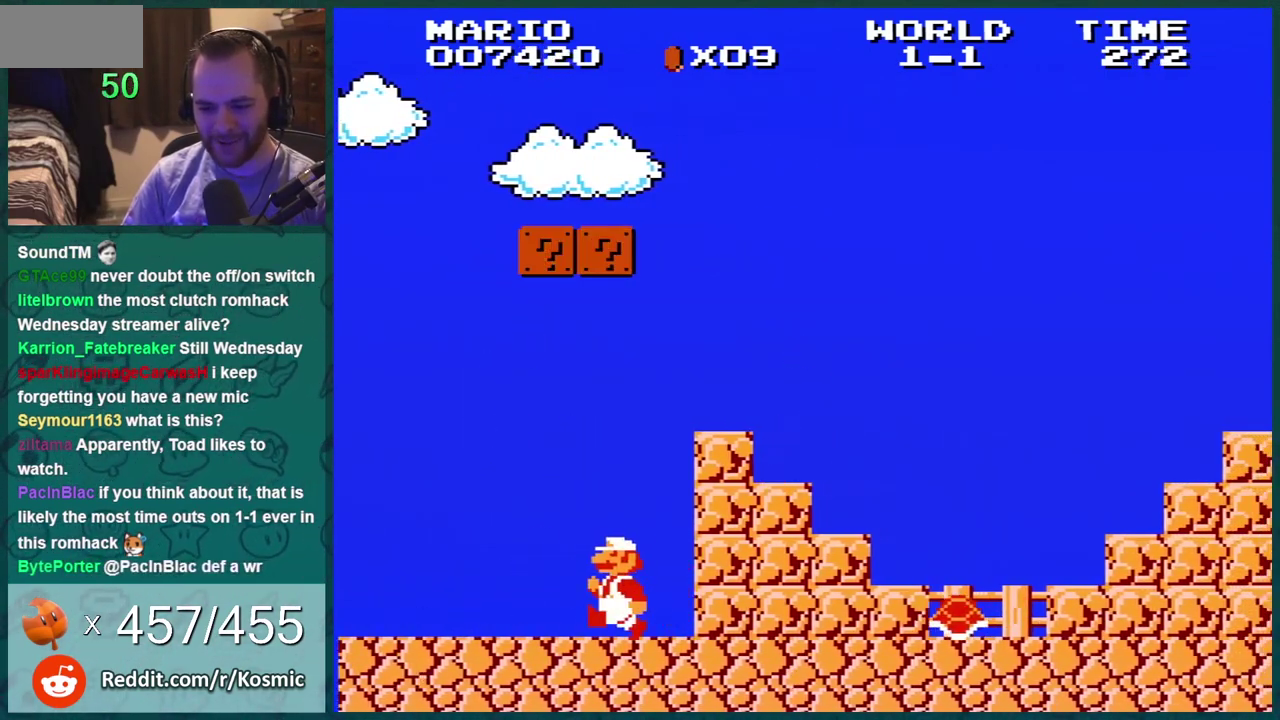
{"buttons": ["B", "DPAD_LEFT"], "events": []}
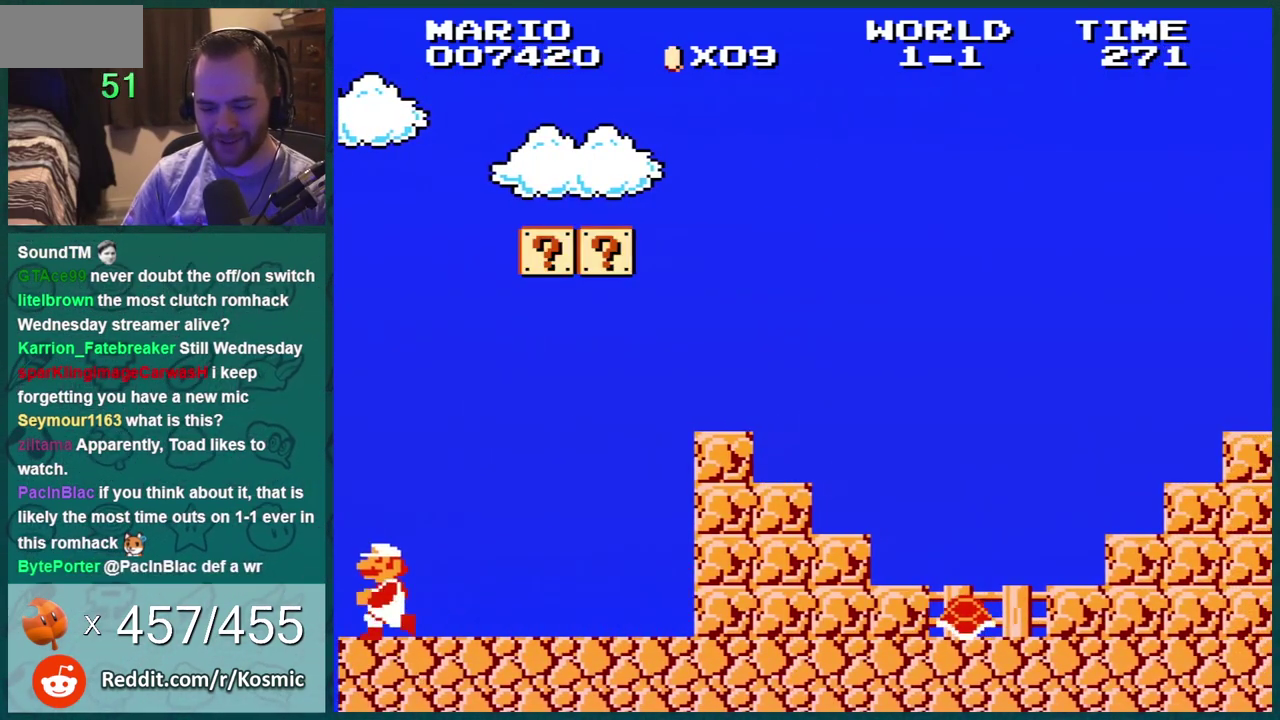
{"buttons": ["B", "DPAD_RIGHT"], "events": [[267, "DPAD_LEFT", "up"], [300, "A", "down"], [350, "A", "up"], [350, "DPAD_RIGHT", "down"]]}
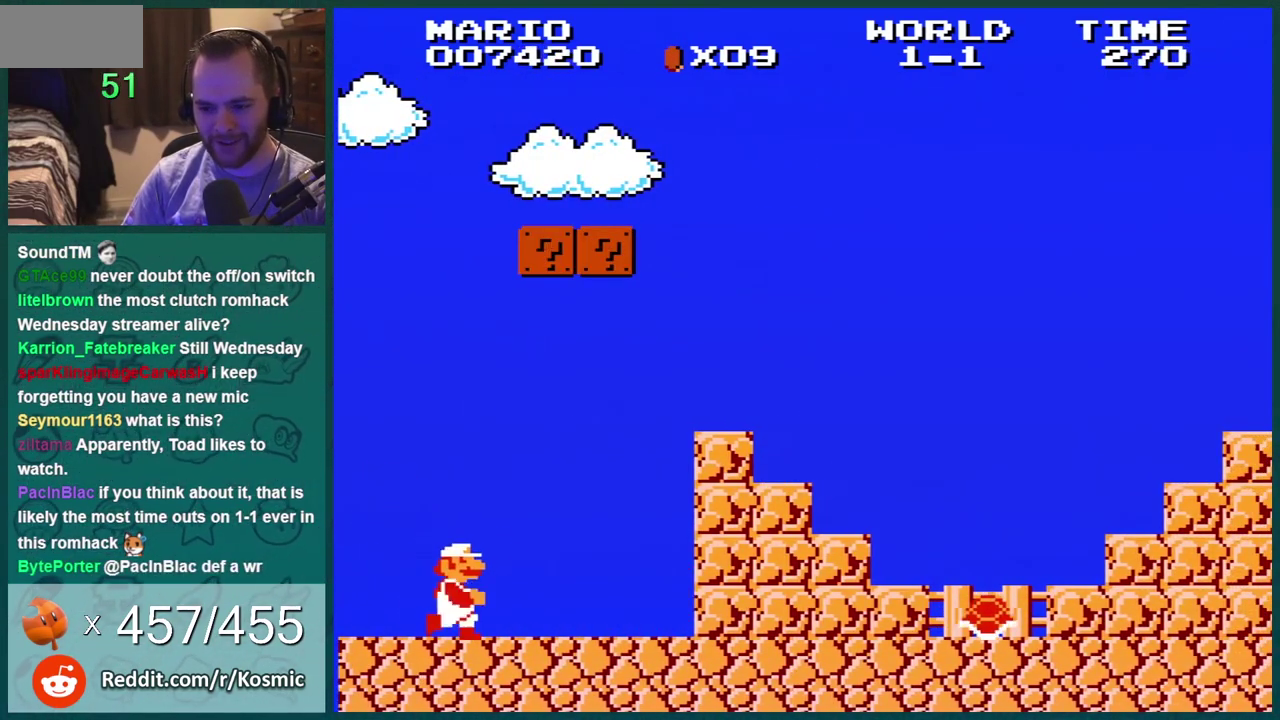
{"buttons": ["A", "B", "DPAD_LEFT"], "events": [[417, "DPAD_LEFT", "down"], [417, "DPAD_RIGHT", "up"], [451, "A", "down"]]}
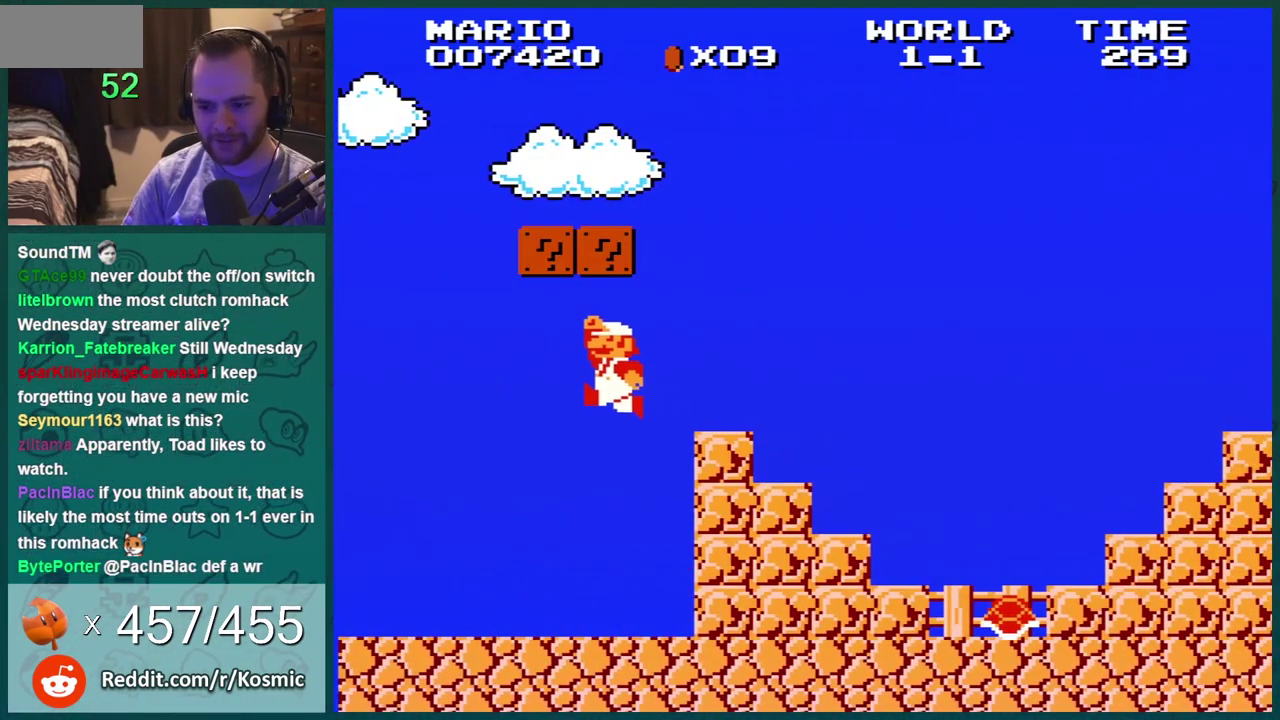
{"buttons": ["A", "B"], "events": [[66, "DPAD_LEFT", "up"], [133, "DPAD_LEFT", "down"], [283, "DPAD_LEFT", "up"]]}
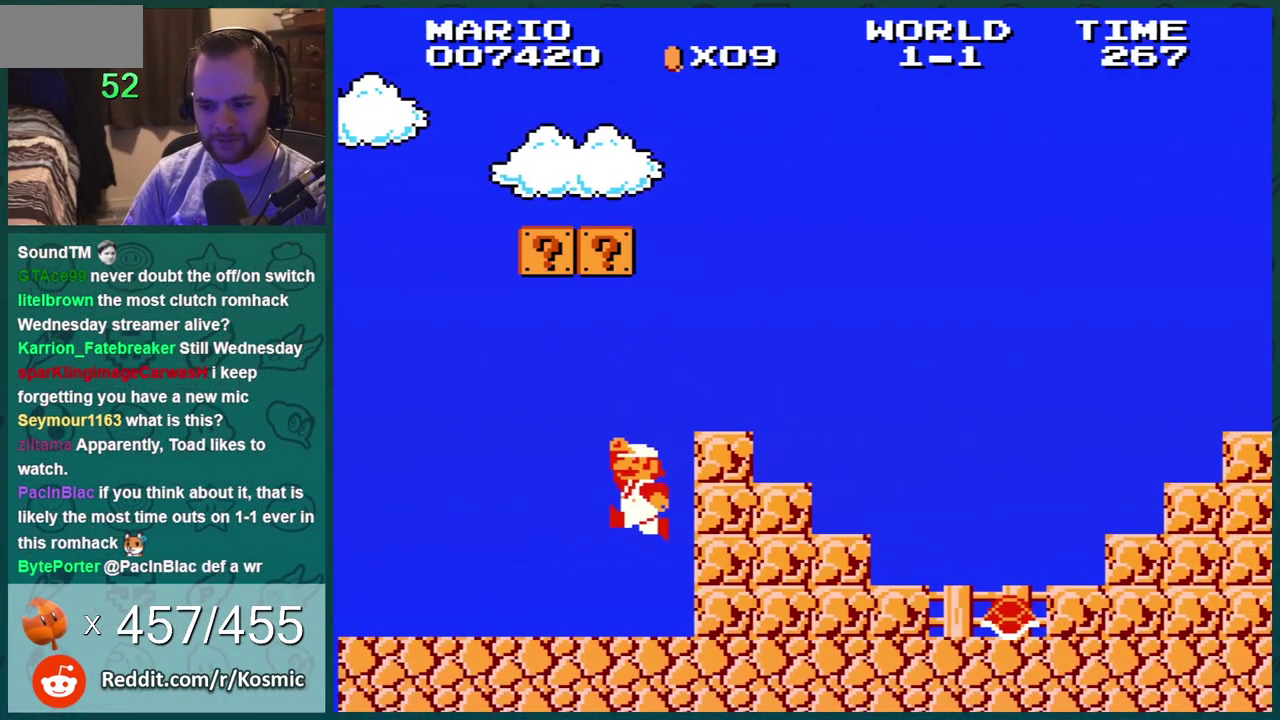
{"buttons": ["A", "B"], "events": [[34, "DPAD_LEFT", "down"], [134, "A", "up"], [134, "DPAD_LEFT", "up"], [451, "A", "down"]]}
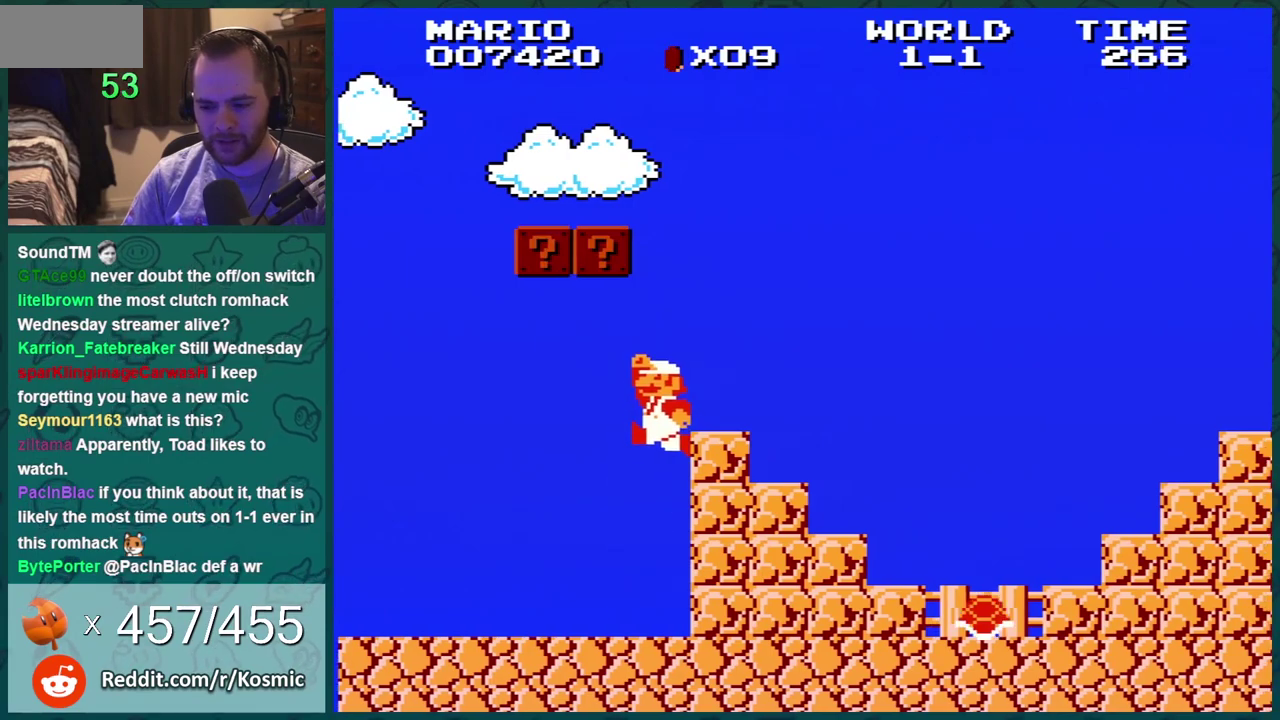
{"buttons": ["B", "DPAD_LEFT"], "events": [[33, "DPAD_RIGHT", "down"], [317, "DPAD_RIGHT", "up"], [417, "DPAD_LEFT", "down"], [434, "A", "up"]]}
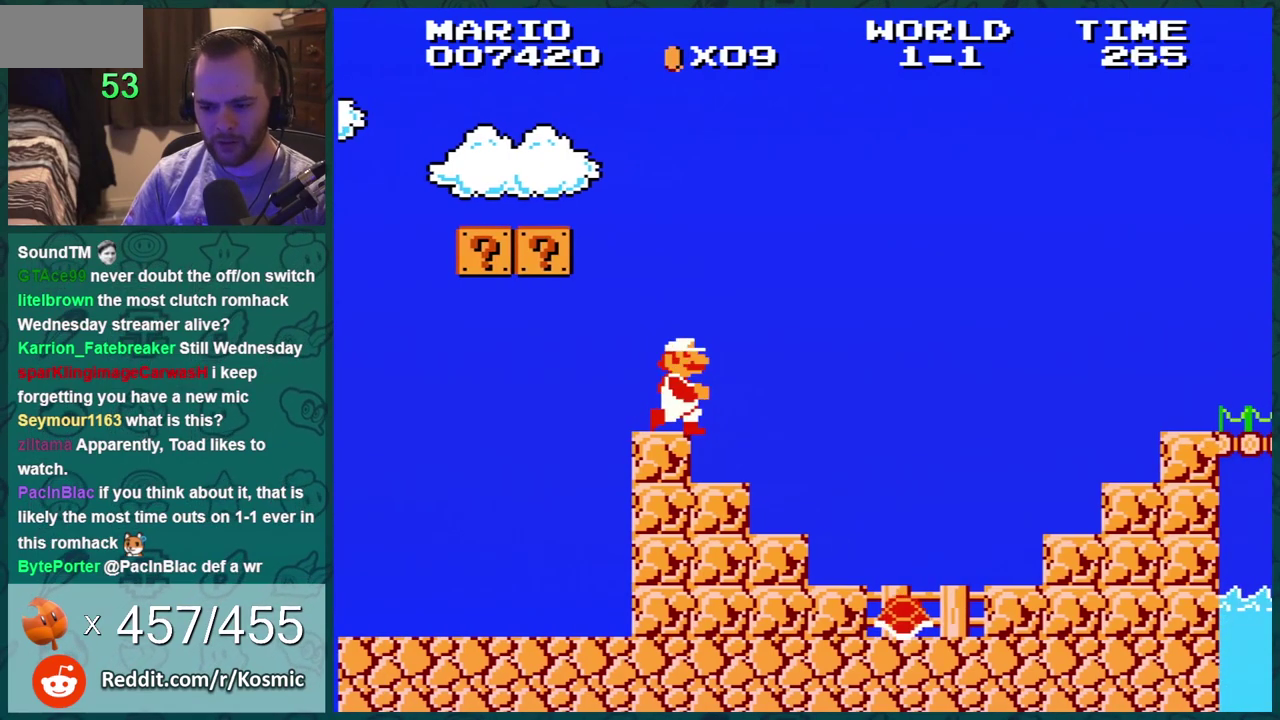
{"buttons": ["B"], "events": [[100, "DPAD_LEFT", "up"], [217, "DPAD_RIGHT", "down"], [351, "DPAD_RIGHT", "up"]]}
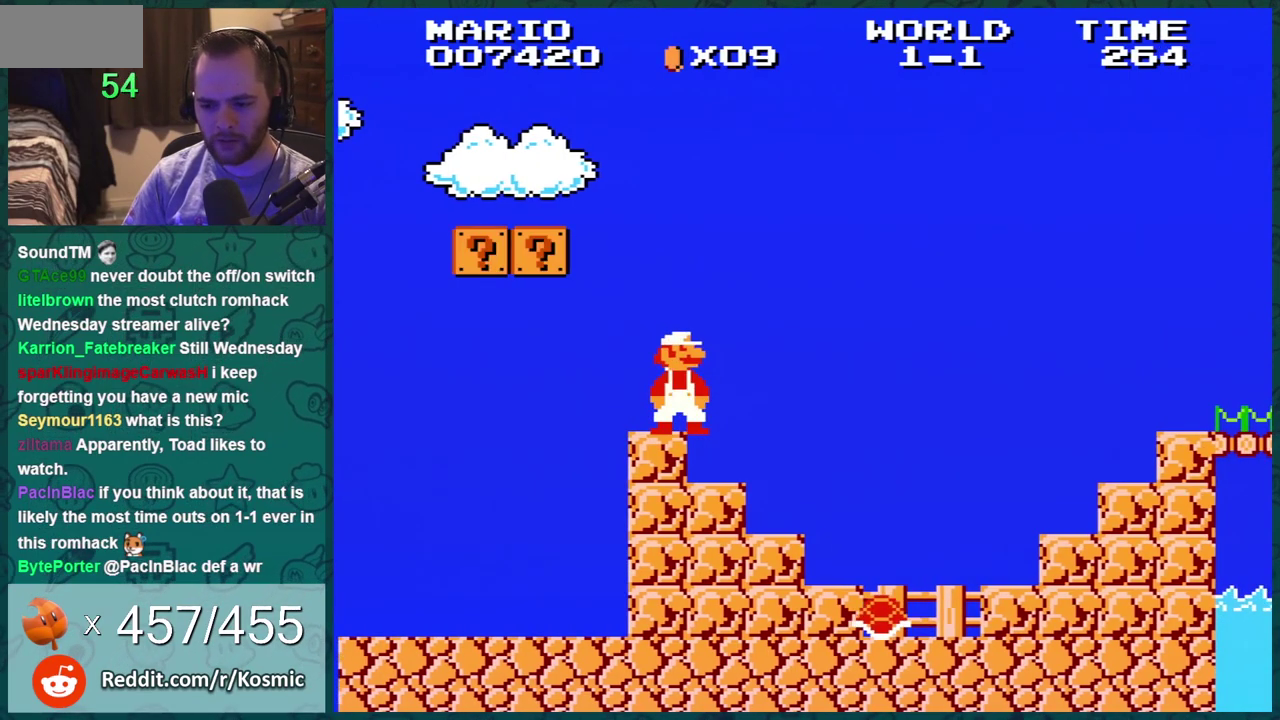
{"buttons": ["B"], "events": []}
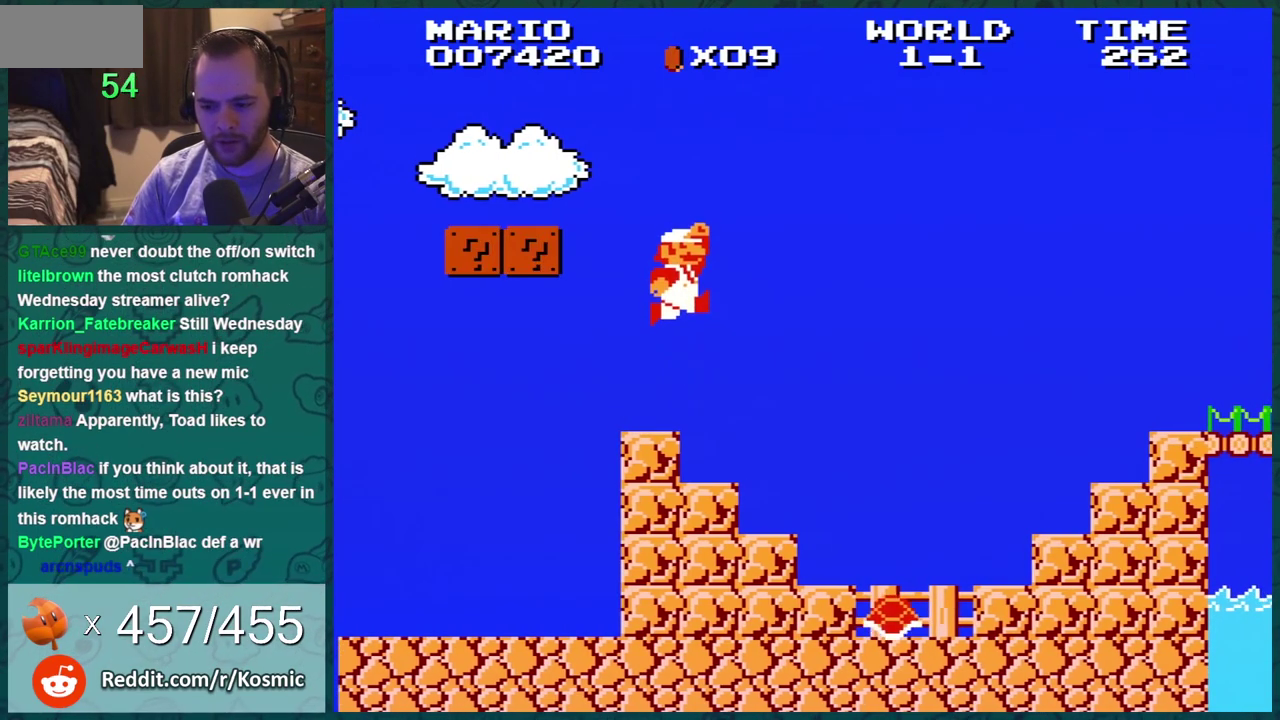
{"buttons": ["B"], "events": [[67, "A", "down"], [67, "DPAD_RIGHT", "down"], [150, "A", "up"], [317, "DPAD_RIGHT", "up"], [367, "DPAD_LEFT", "down"], [501, "DPAD_LEFT", "up"]]}
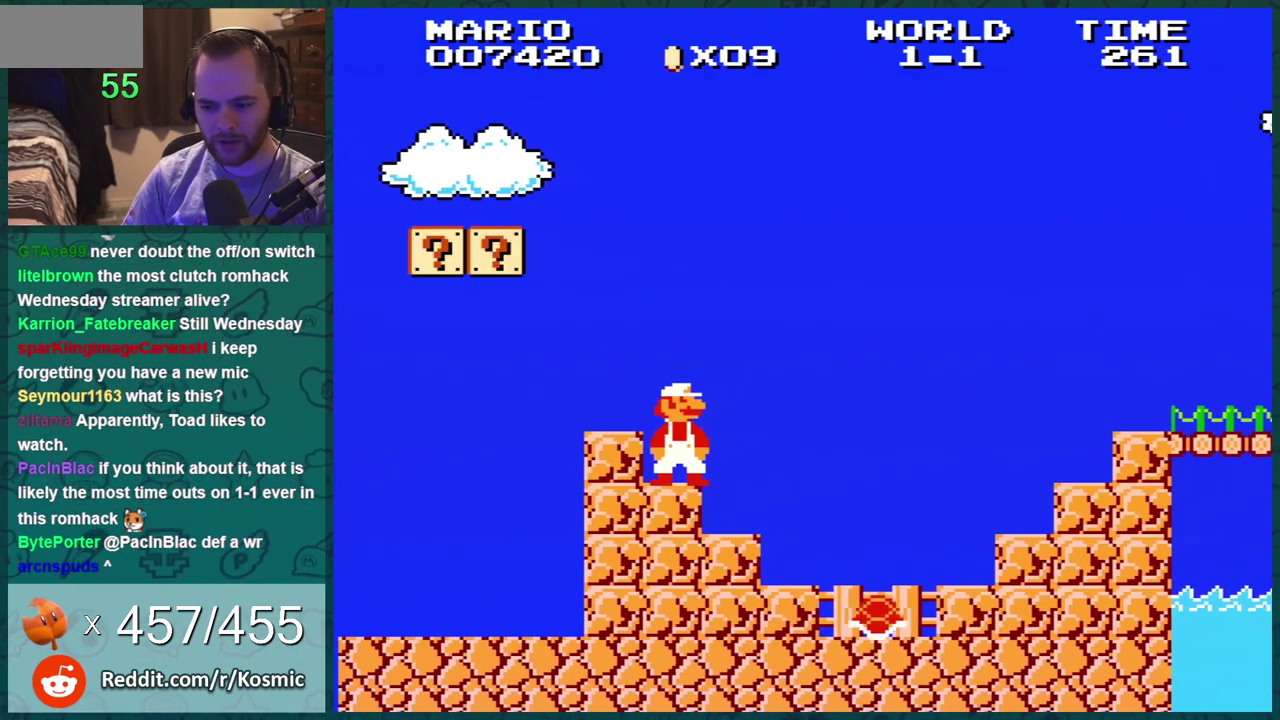
{"buttons": ["A", "B"], "events": [[500, "A", "down"]]}
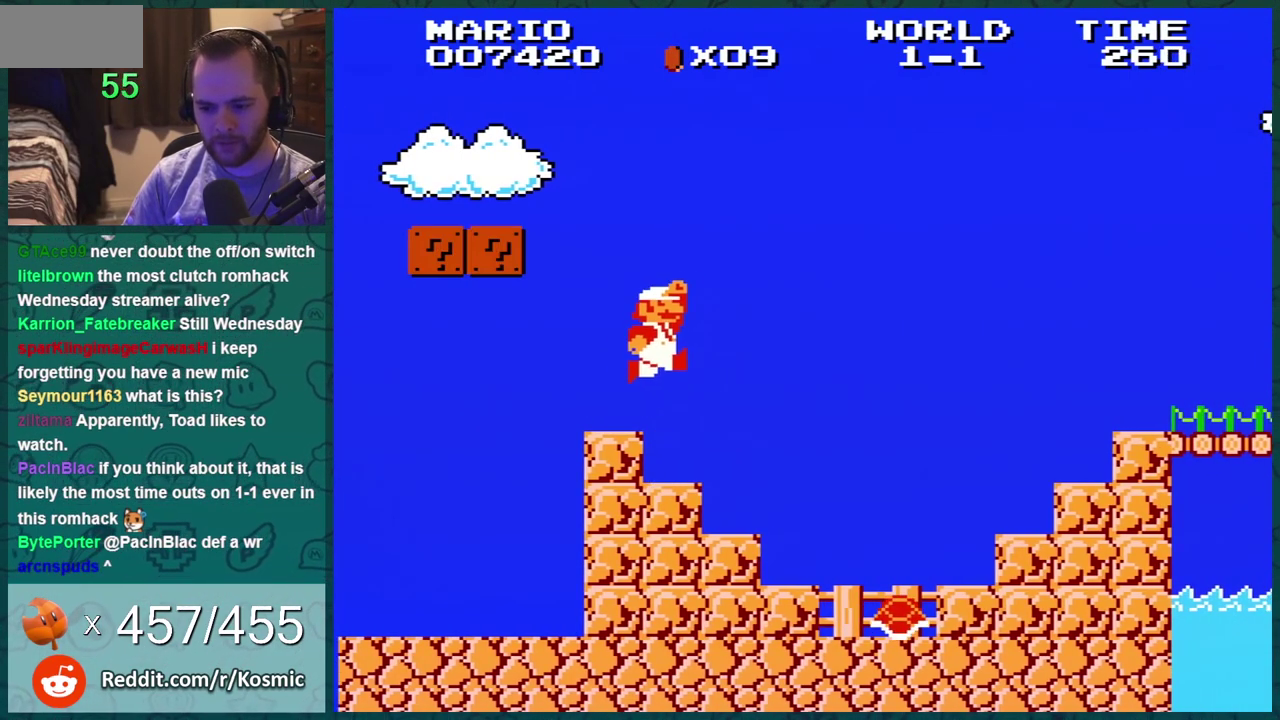
{"buttons": ["B", "DPAD_LEFT"], "events": [[34, "DPAD_LEFT", "down"], [67, "A", "up"]]}
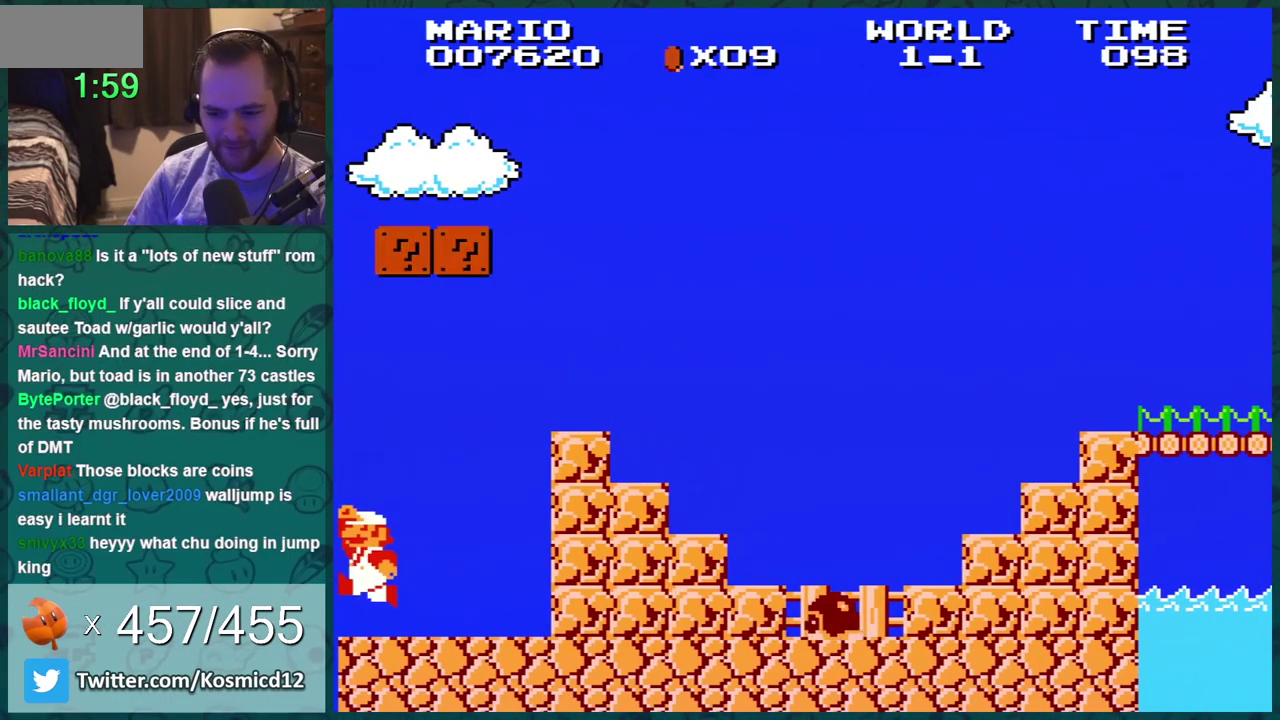
{"buttons": ["B", "DPAD_RIGHT"], "events": [[200, "DPAD_LEFT", "up"], [300, "DPAD_RIGHT", "down"]]}
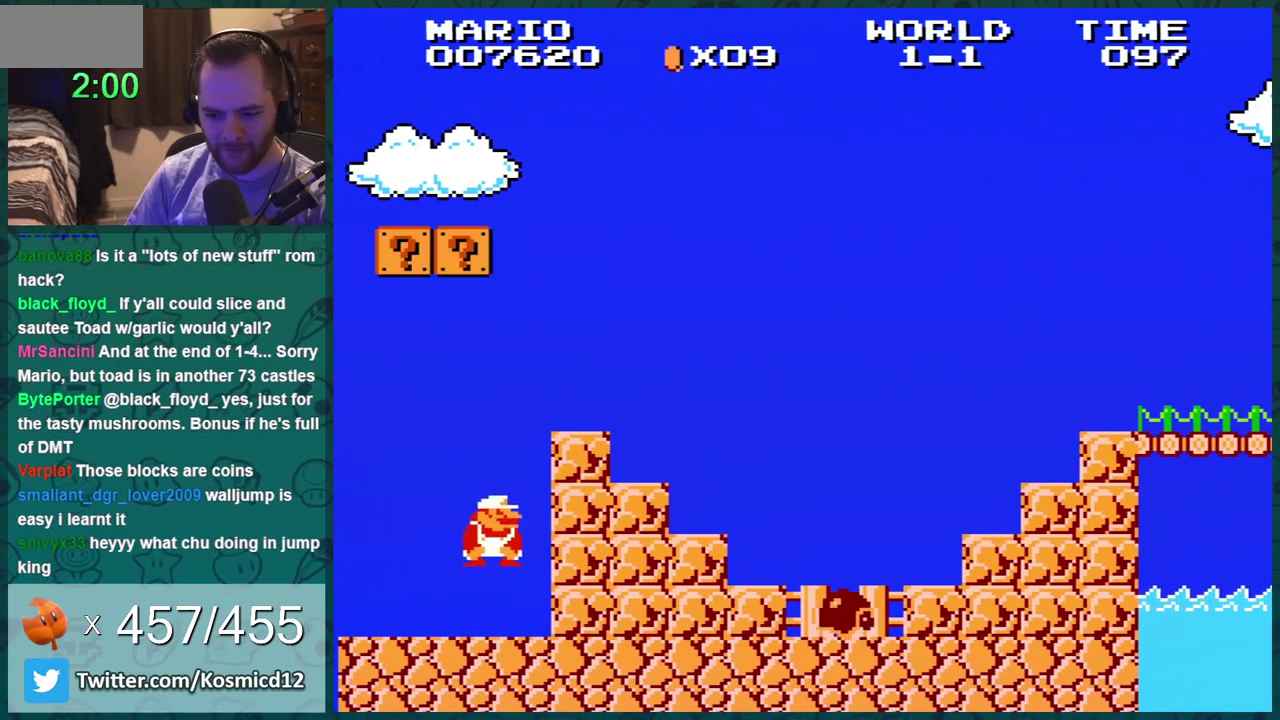
{"buttons": ["A", "B", "DPAD_LEFT"], "events": [[167, "DPAD_DOWN", "down"], [167, "DPAD_RIGHT", "up"], [384, "A", "down"], [417, "DPAD_DOWN", "up"], [417, "DPAD_LEFT", "down"]]}
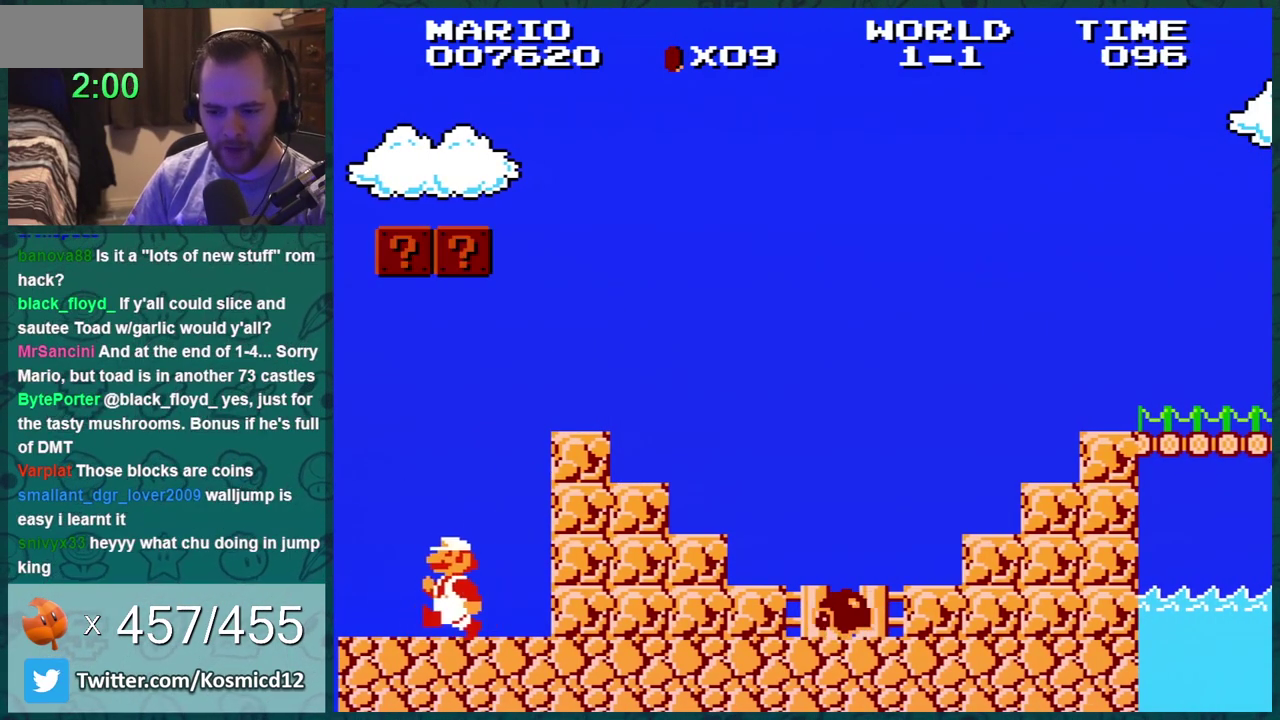
{"buttons": ["B"], "events": [[167, "A", "up"], [450, "DPAD_LEFT", "up"]]}
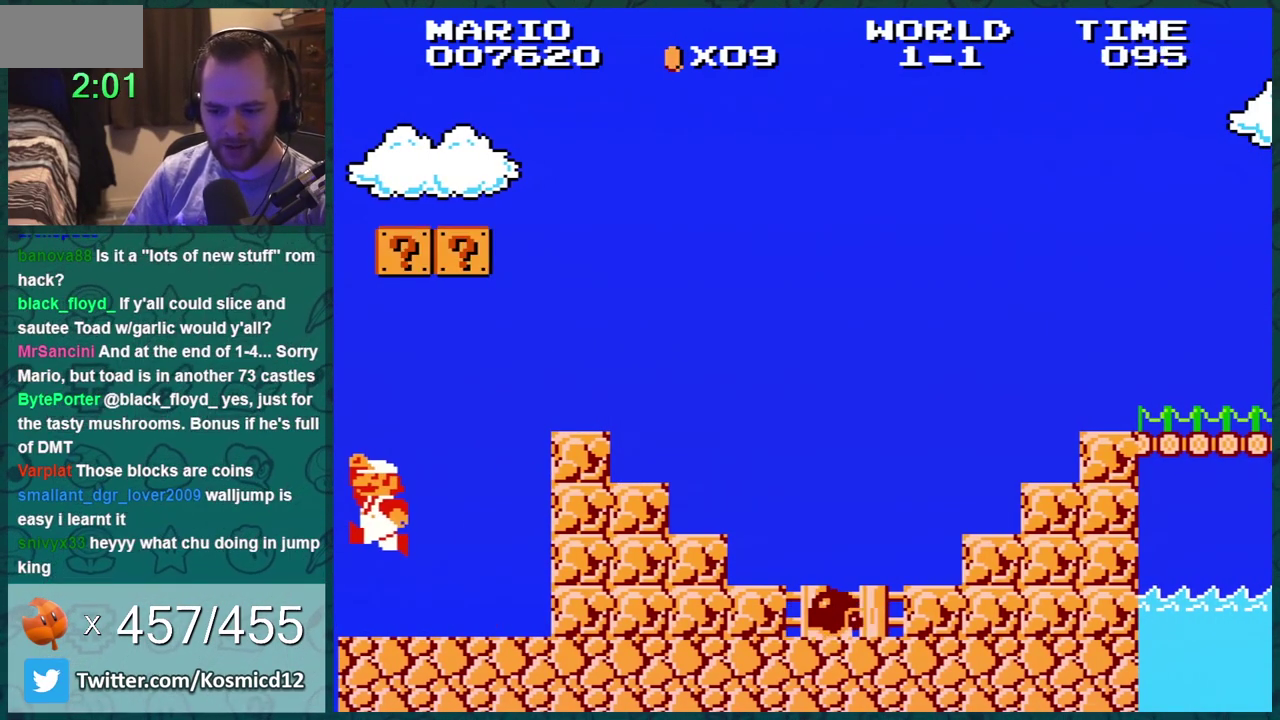
{"buttons": ["B", "DPAD_RIGHT"], "events": [[134, "DPAD_RIGHT", "down"]]}
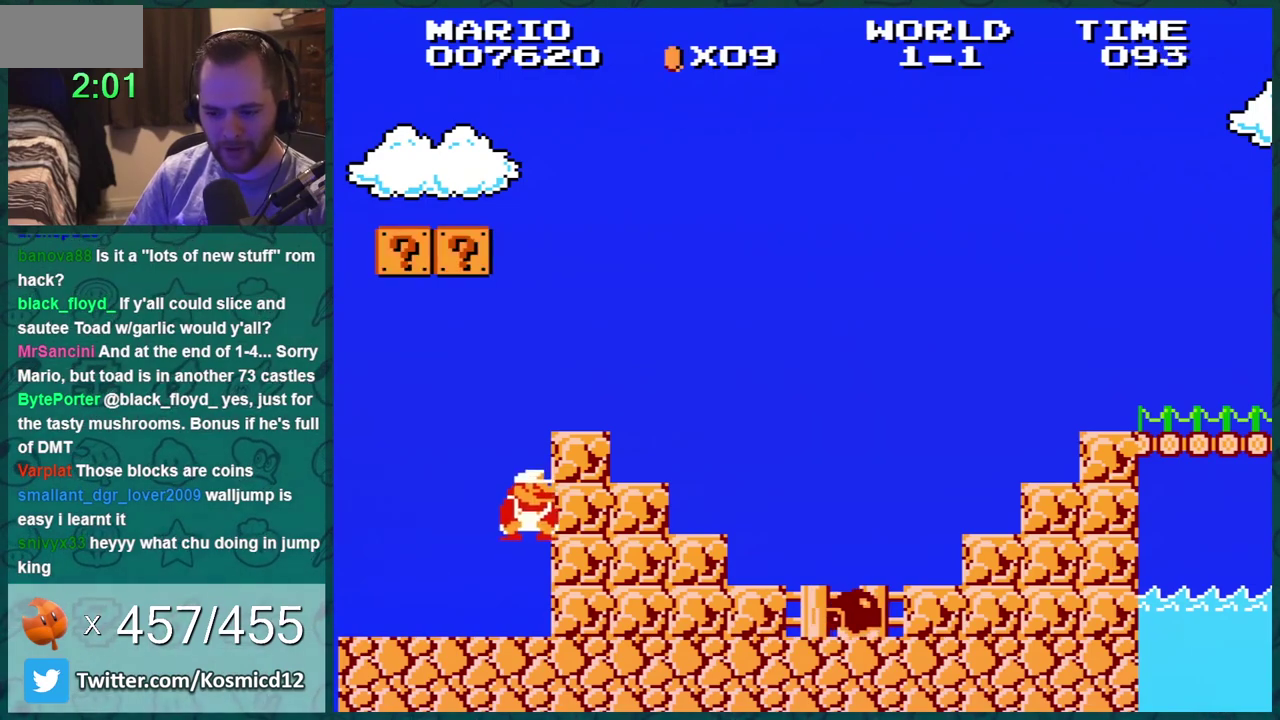
{"buttons": ["A", "B", "DPAD_LEFT"], "events": [[16, "DPAD_DOWN", "down"], [16, "DPAD_RIGHT", "up"], [267, "A", "down"], [267, "DPAD_DOWN", "up"], [283, "DPAD_LEFT", "down"]]}
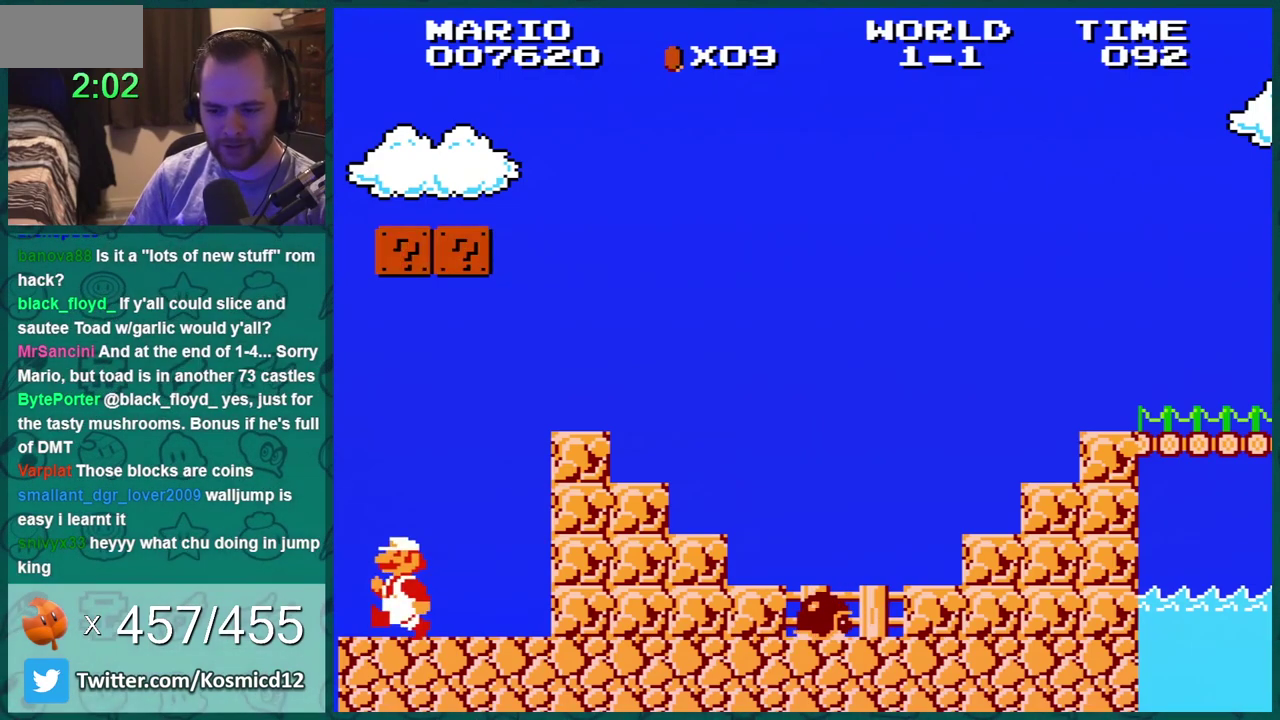
{"buttons": ["DPAD_RIGHT"], "events": [[17, "A", "up"], [384, "DPAD_LEFT", "up"], [417, "A", "down"], [451, "A", "up"], [501, "B", "up"], [501, "DPAD_RIGHT", "down"]]}
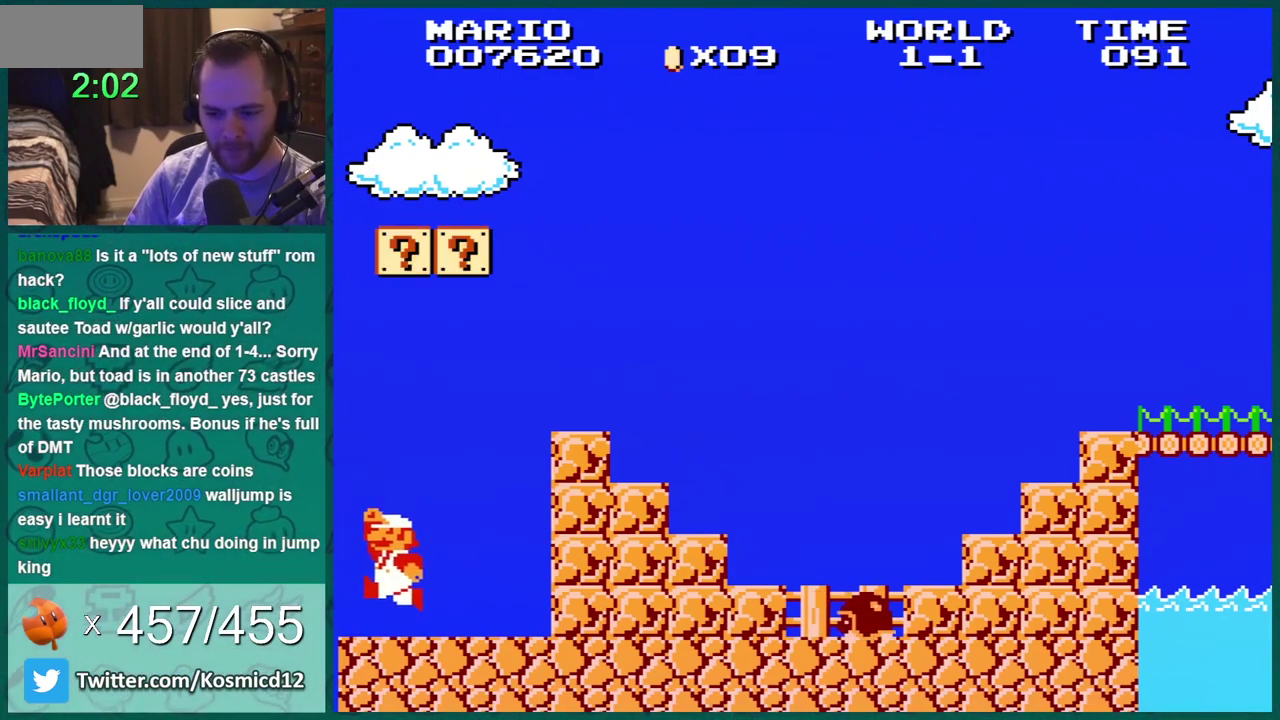
{"buttons": ["B", "DPAD_DOWN"], "events": [[33, "B", "down"], [434, "DPAD_DOWN", "down"], [434, "DPAD_RIGHT", "up"], [467, "A", "down"], [500, "A", "up"]]}